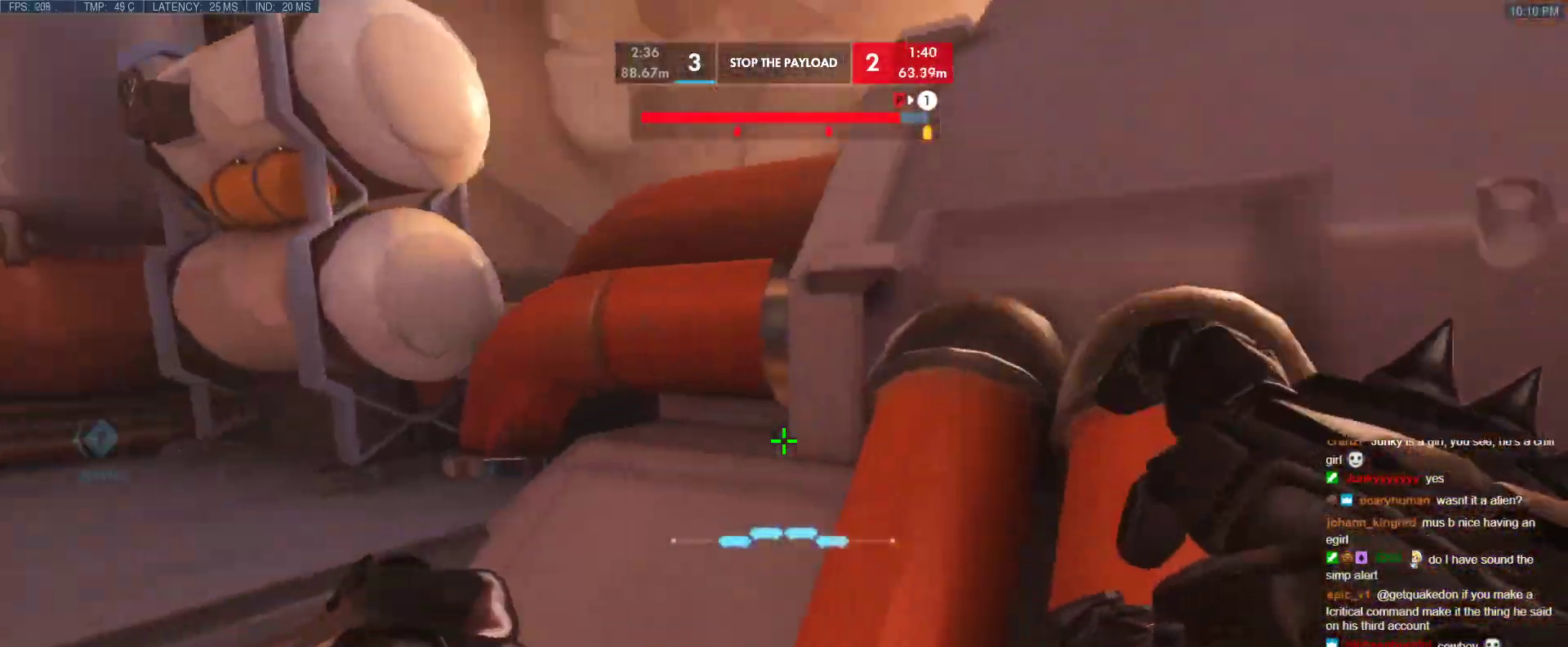
Gameplay with keyboard; each line is a JSON object with the keys held at the frame after it. "events" lists presses ("down") and releases ("up") of "1", "2", "3", "4", "5", "a", "alt", "b", "c", "caps_lock", "ctrl", "d", "e", "f", "g", "n", "q", "r", "s", "shift", "space", "t", "tab", "v", "w", "x" and "z" between this image and that frame as [ms after this image, input, new state], when the widget could be followed in between. No other keys are recorded. Mouse input is not recorded.
{"keys": ["a", "w"], "events": [[200, "shift", "up"], [233, "a", "down"]]}
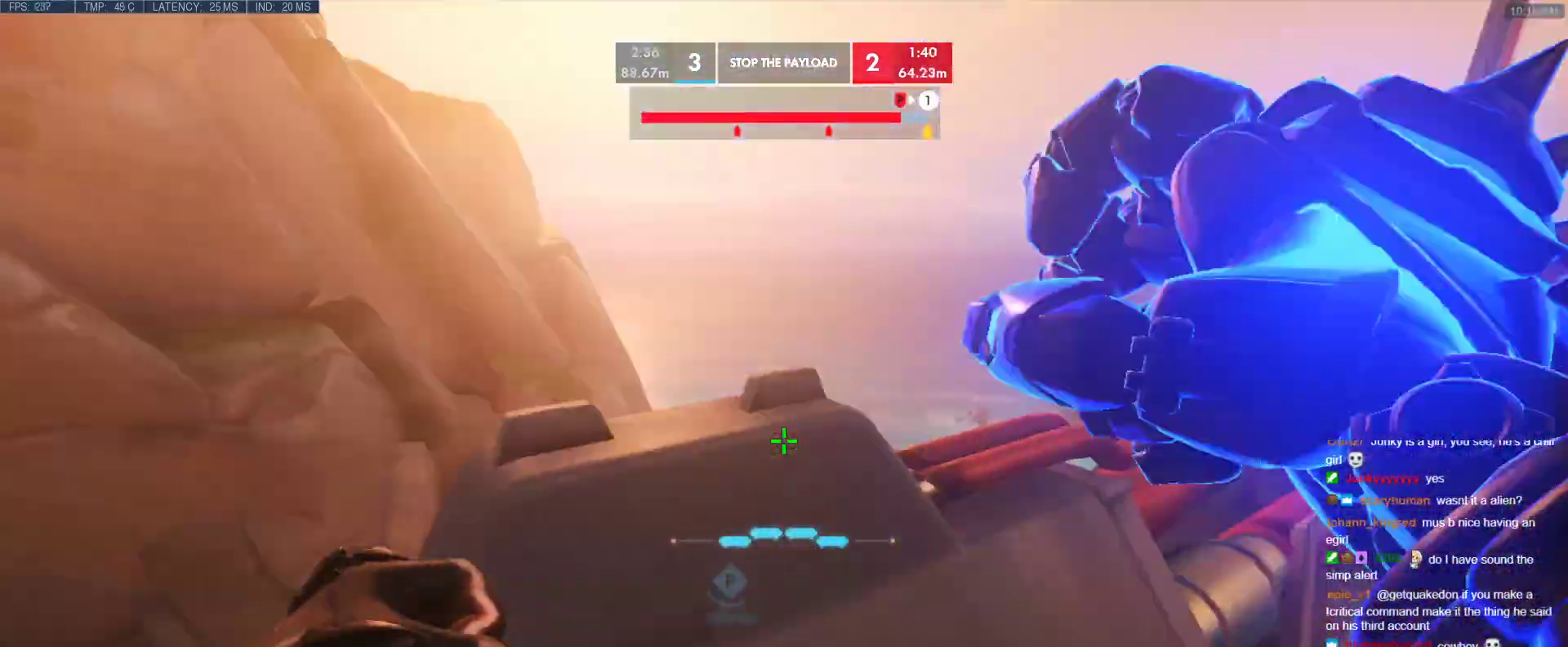
{"keys": ["d", "w"], "events": [[117, "a", "up"], [250, "d", "down"]]}
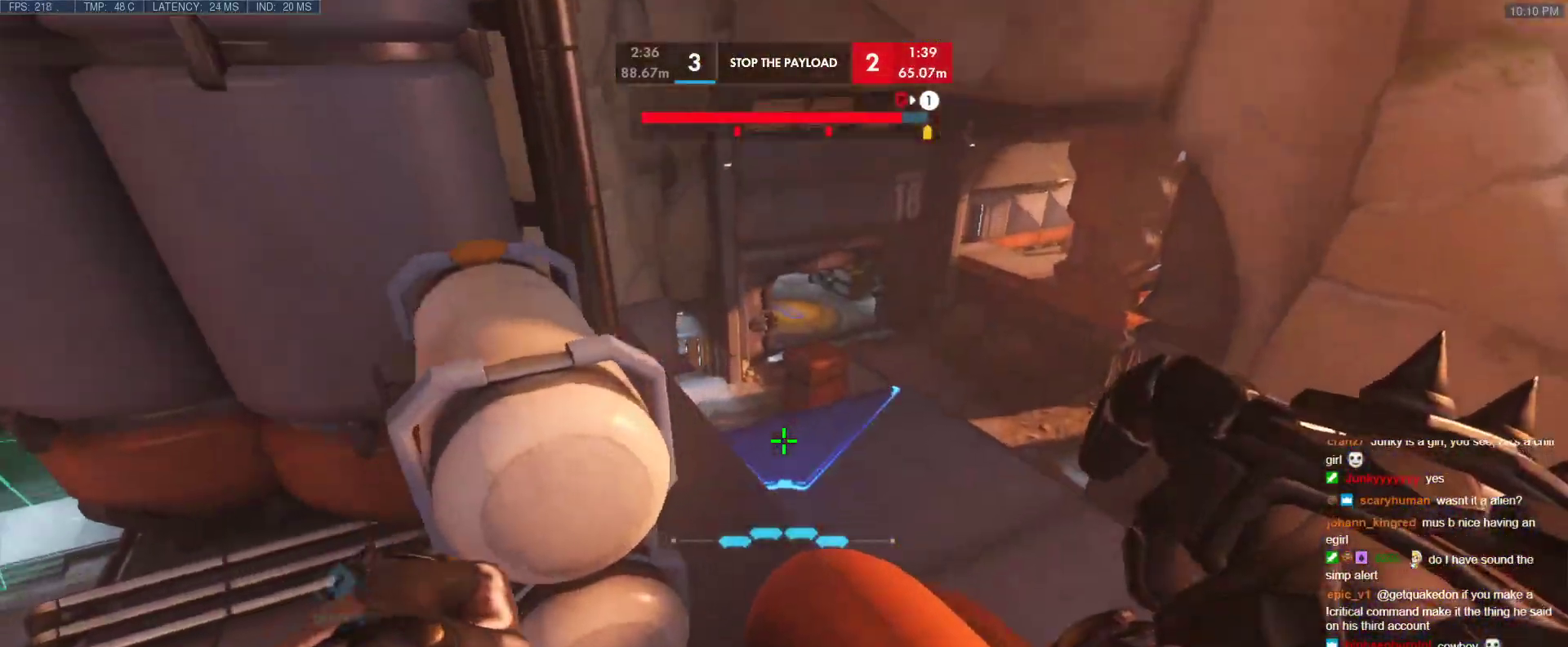
{"keys": ["w"], "events": [[233, "d", "up"]]}
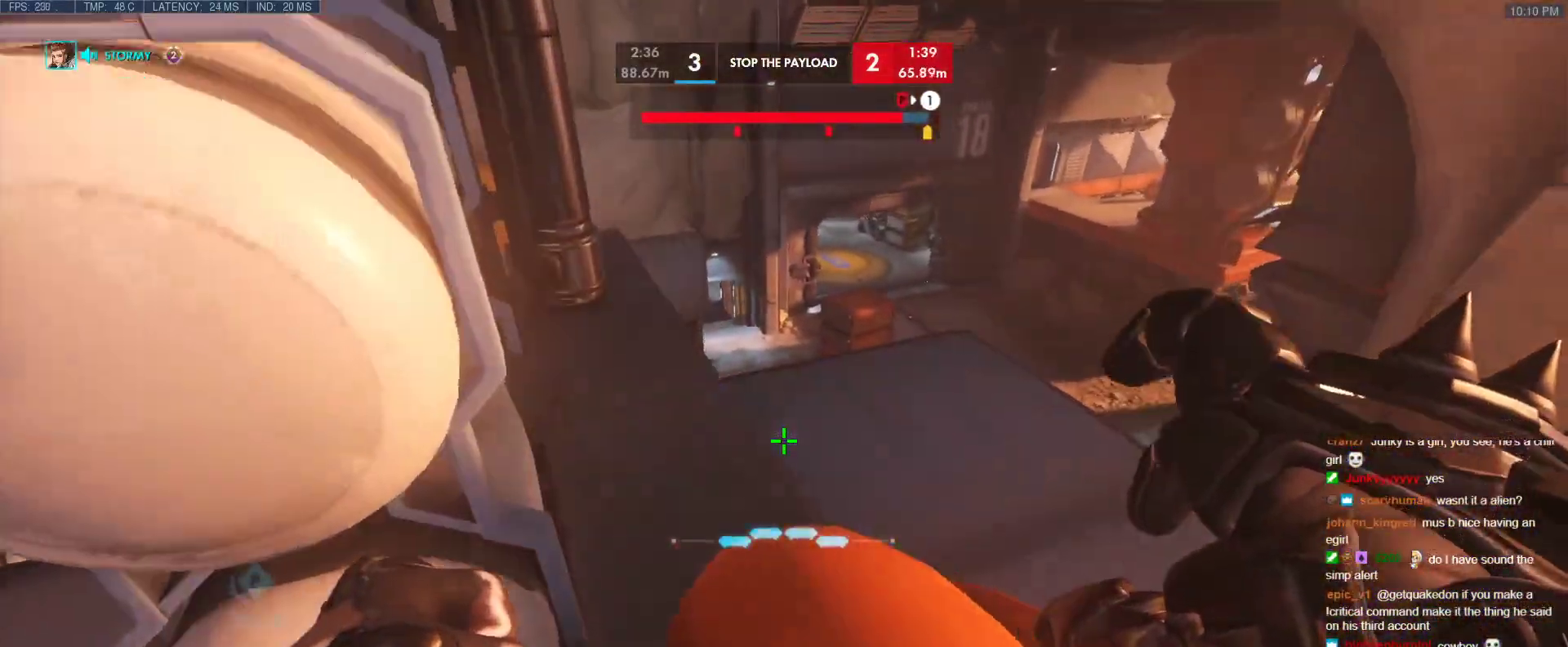
{"keys": ["d", "w"], "events": [[50, "d", "down"]]}
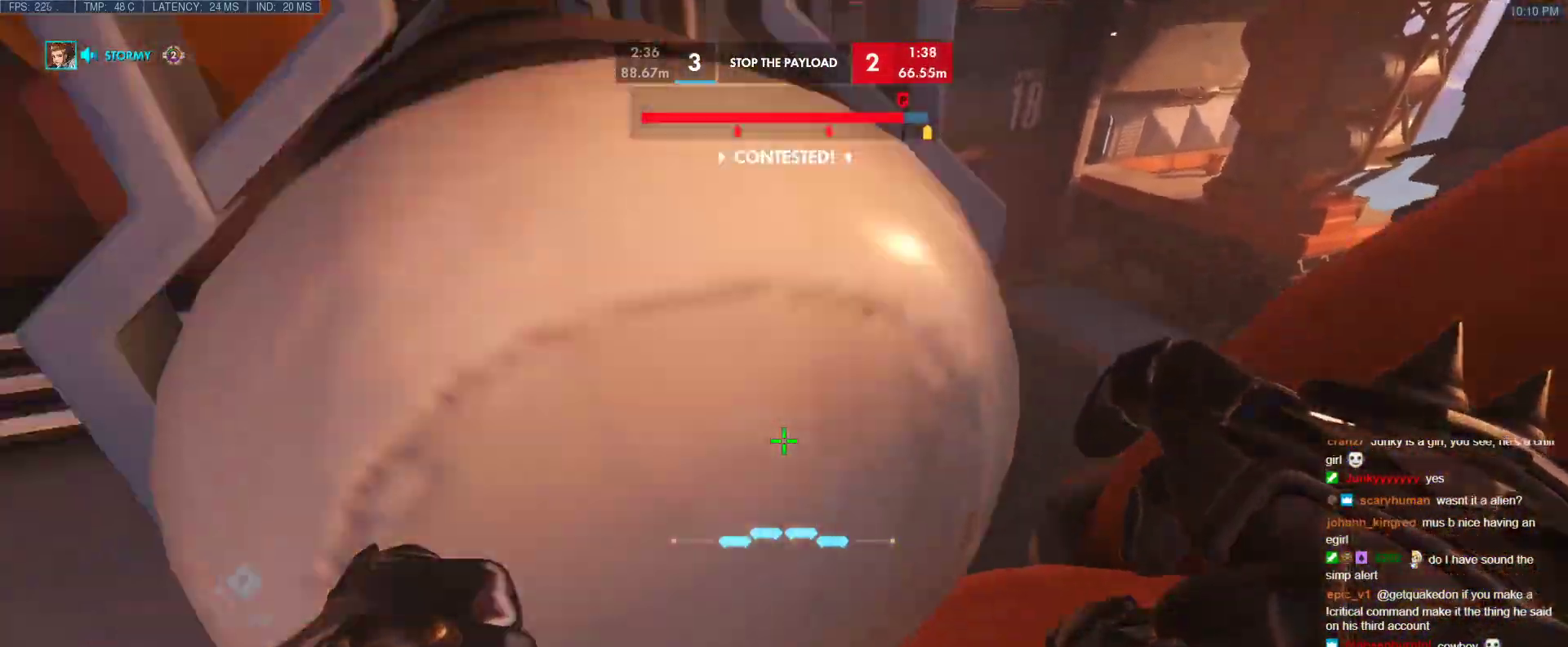
{"keys": ["w"], "events": [[67, "d", "up"], [350, "r", "down"], [500, "r", "up"]]}
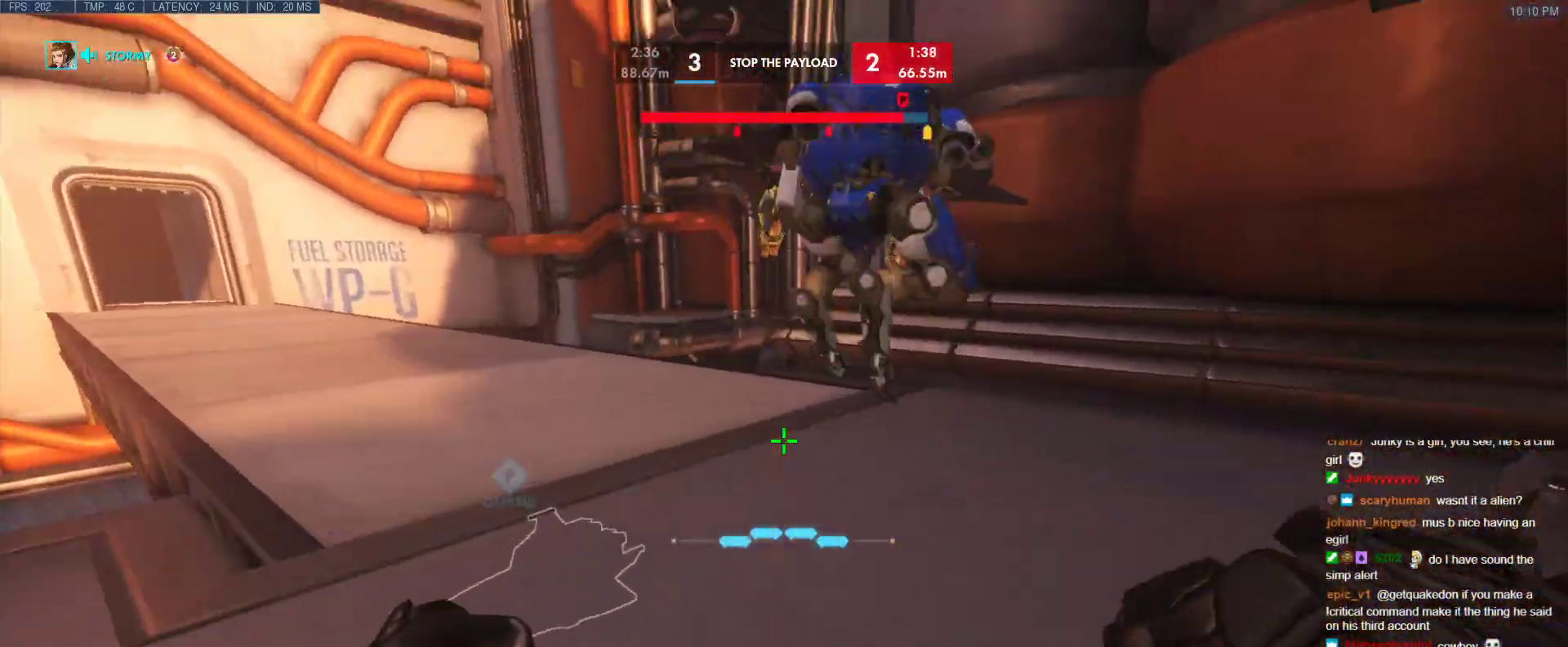
{"keys": ["d"], "events": [[83, "a", "down"], [233, "w", "up"], [417, "d", "down"], [467, "a", "up"]]}
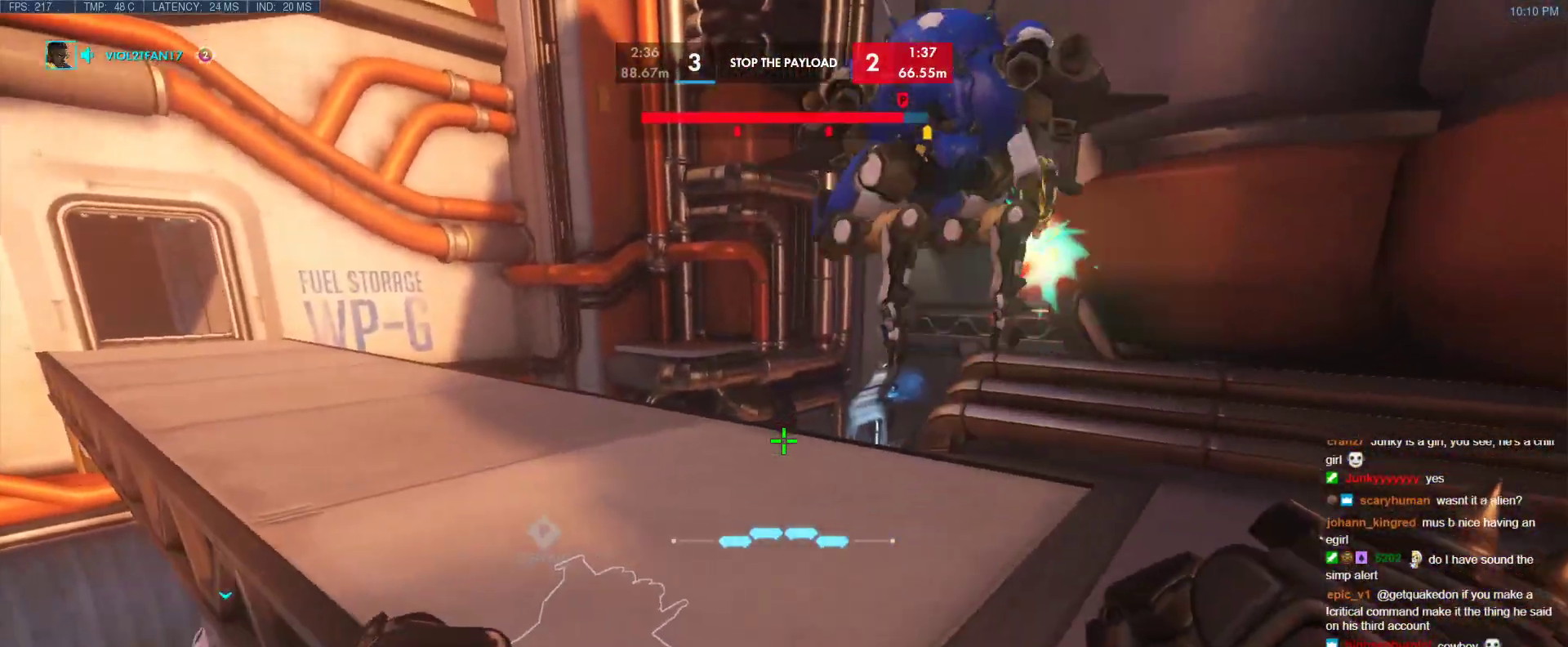
{"keys": ["a", "d", "w"], "events": [[100, "w", "down"], [483, "a", "down"]]}
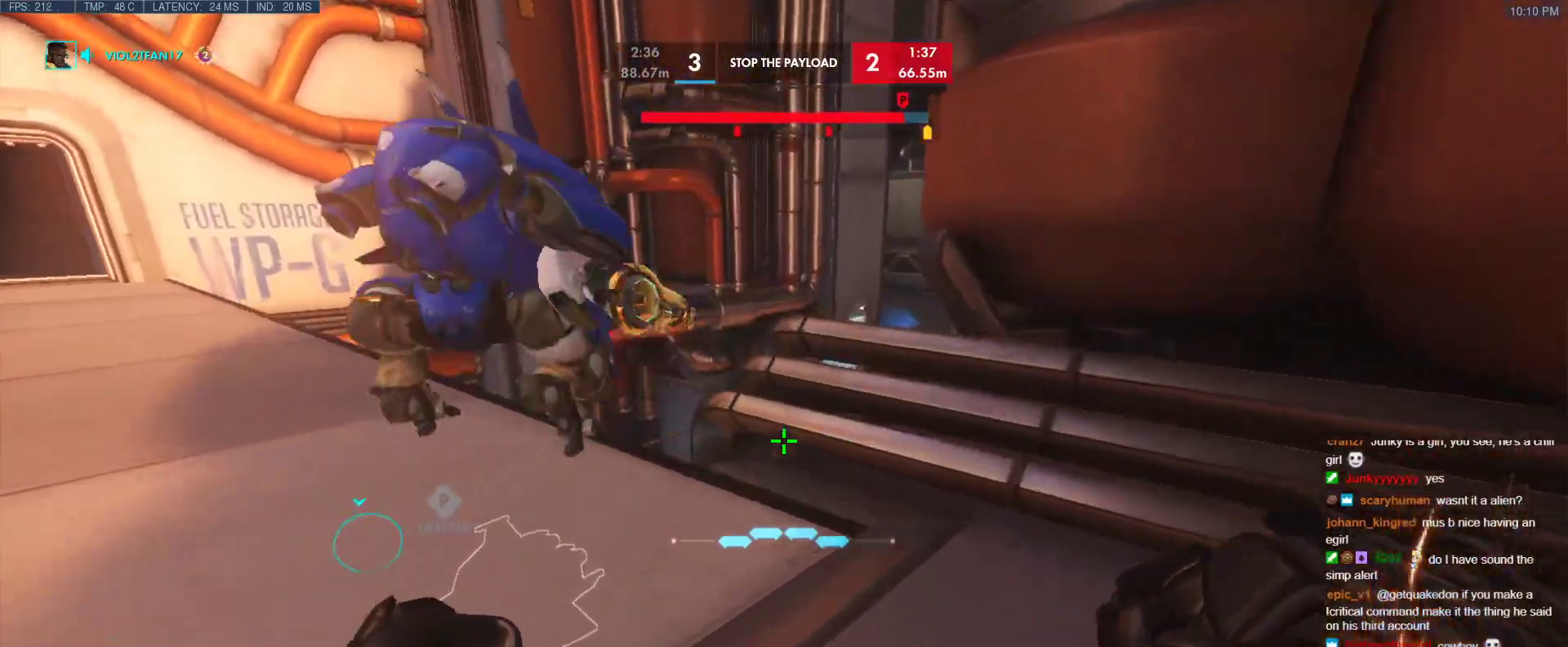
{"keys": ["a"], "events": [[67, "d", "up"], [400, "w", "up"]]}
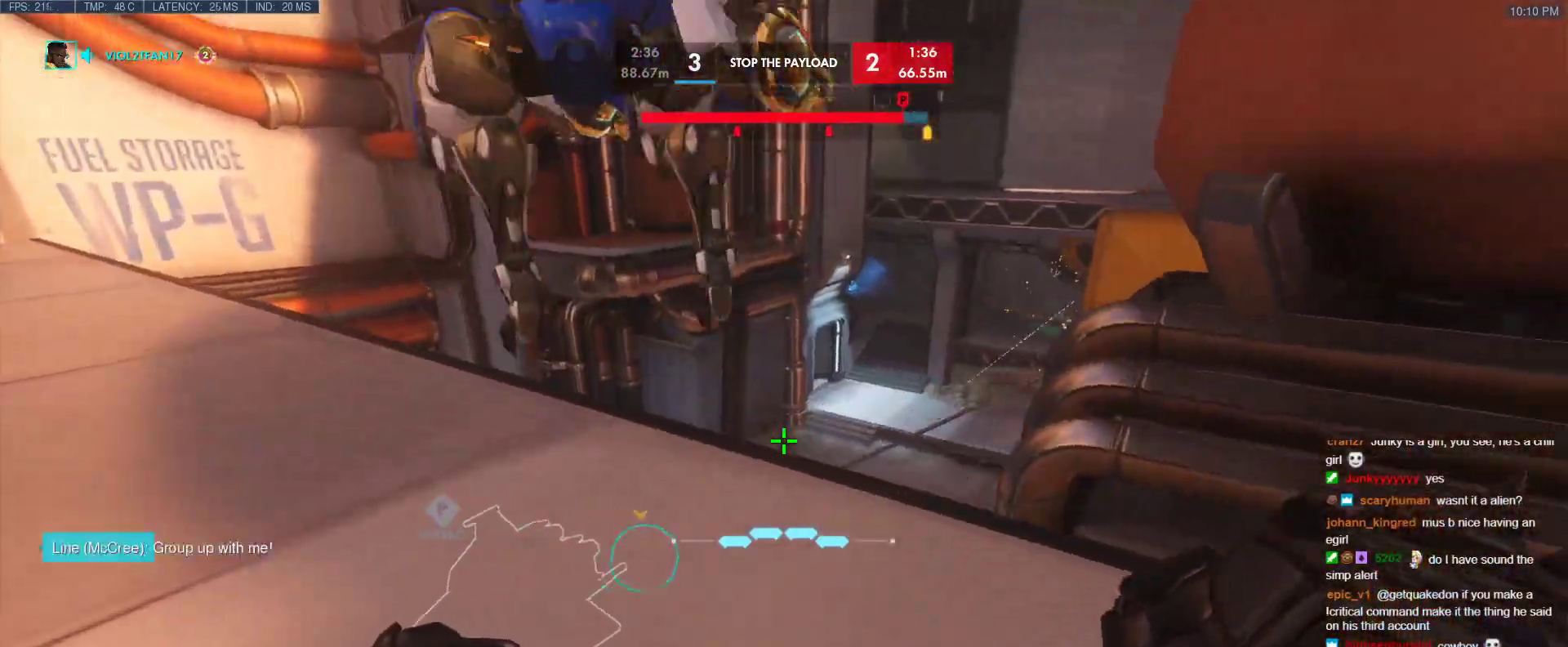
{"keys": ["a"], "events": [[33, "w", "down"], [183, "w", "up"]]}
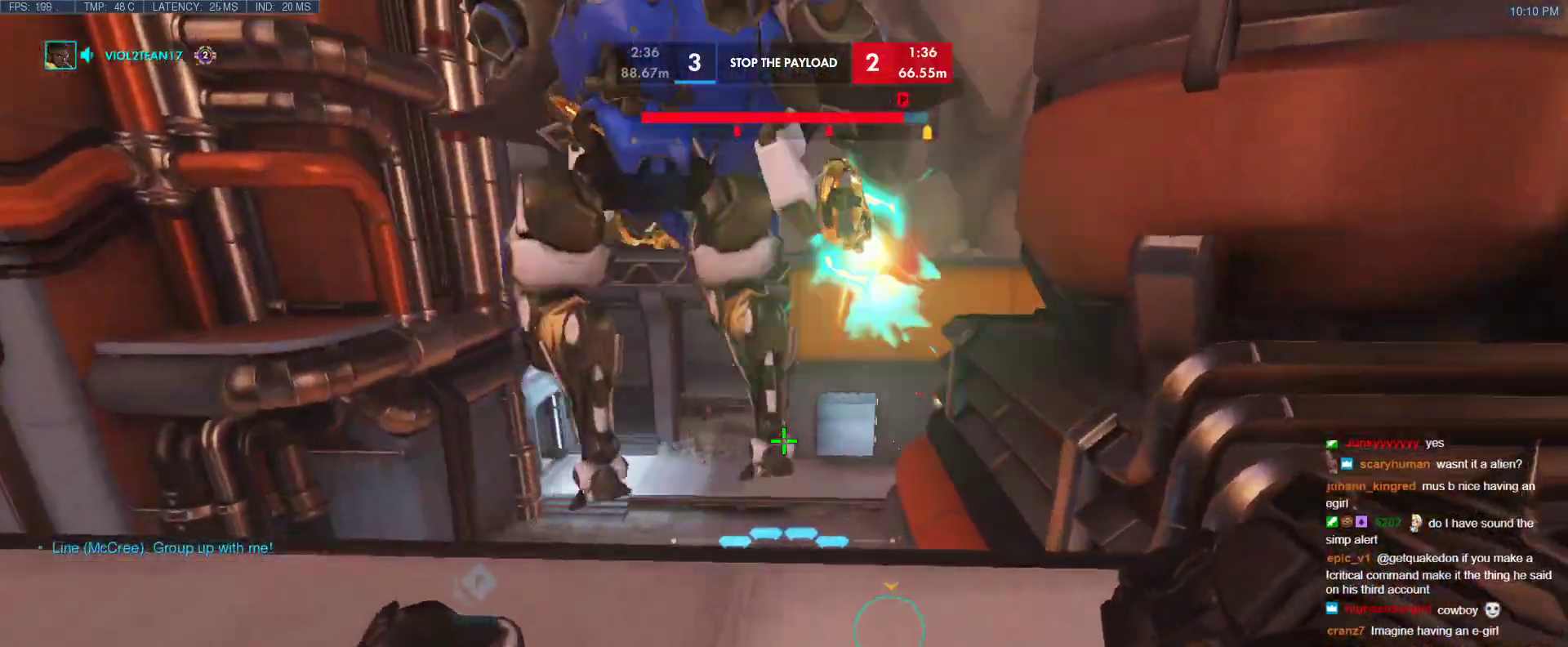
{"keys": ["d", "w"], "events": [[50, "w", "down"], [150, "a", "up"], [283, "d", "down"]]}
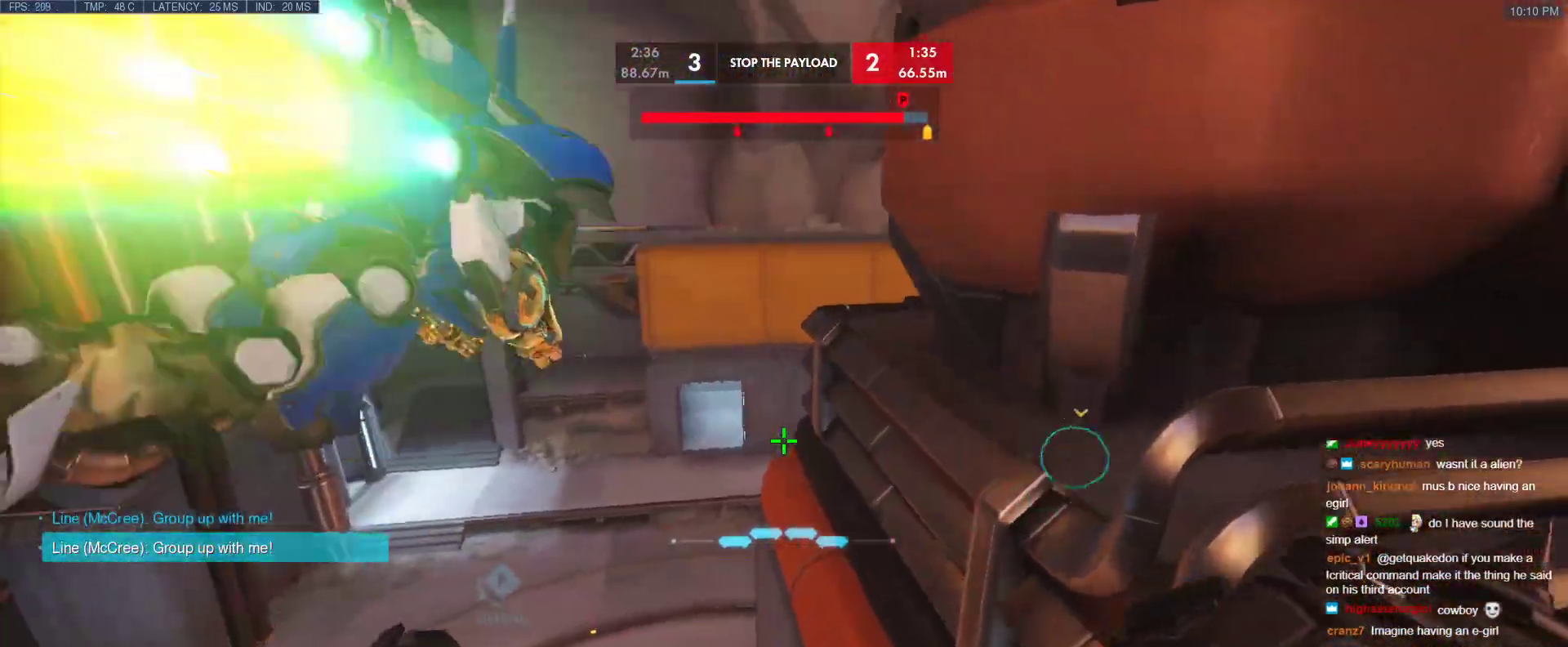
{"keys": ["w"], "events": [[17, "w", "up"], [117, "a", "down"], [117, "d", "up"], [217, "a", "up"], [350, "w", "down"]]}
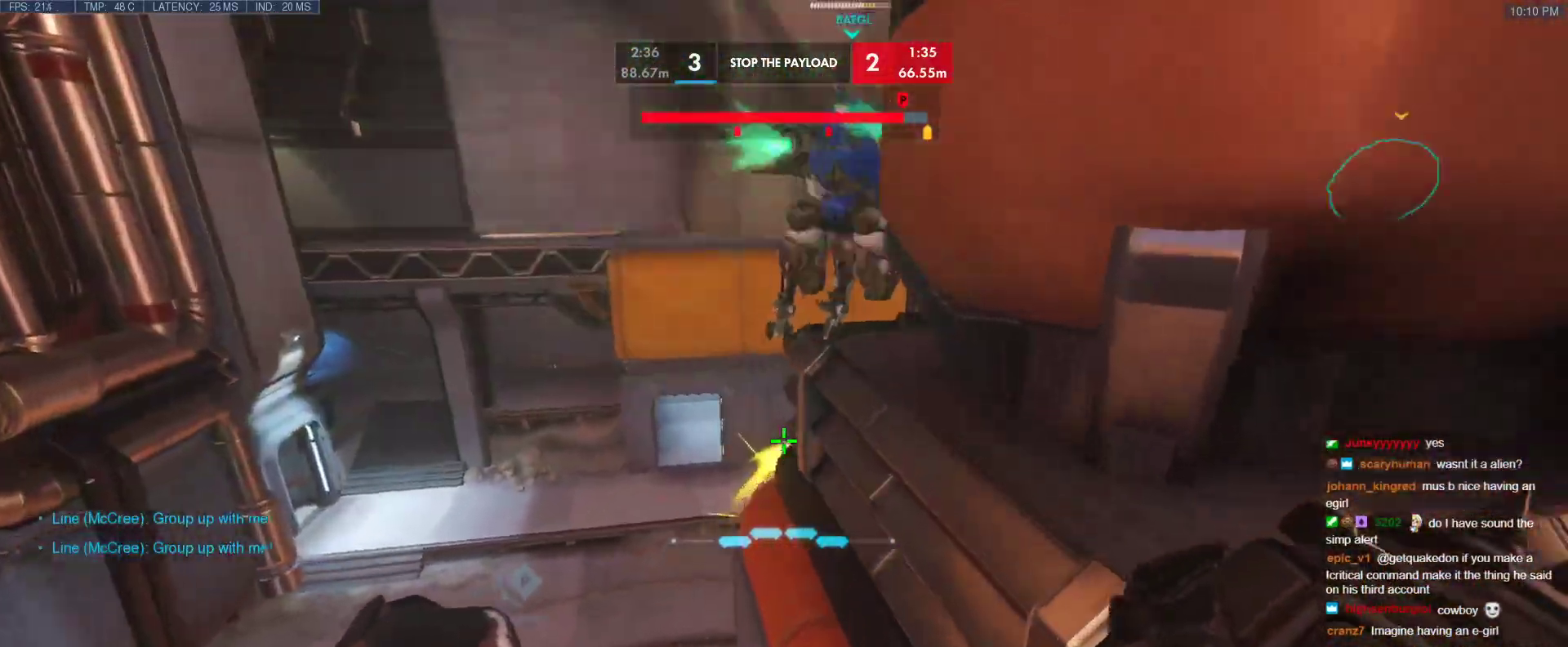
{"keys": ["a", "w"], "events": [[33, "space", "down"], [183, "space", "up"], [467, "a", "down"]]}
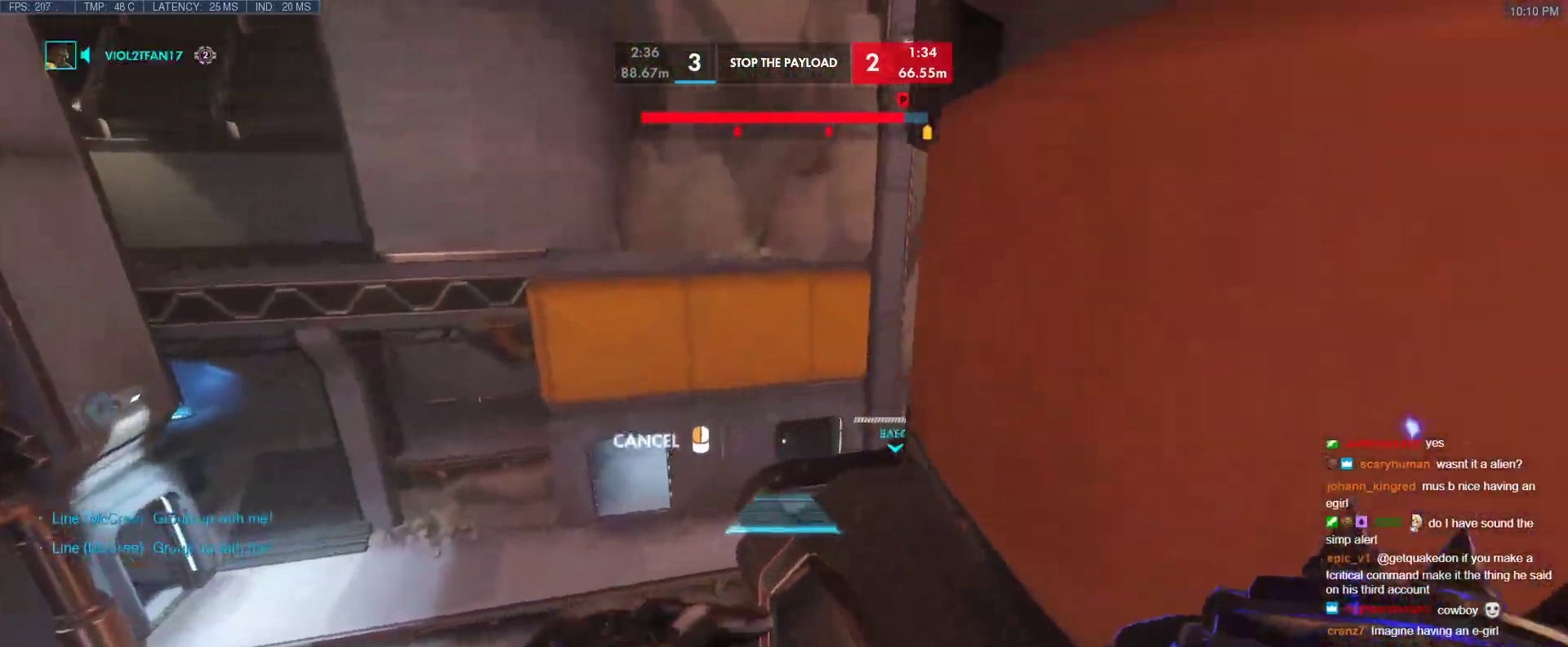
{"keys": ["space", "w"], "events": [[383, "a", "up"], [383, "space", "down"]]}
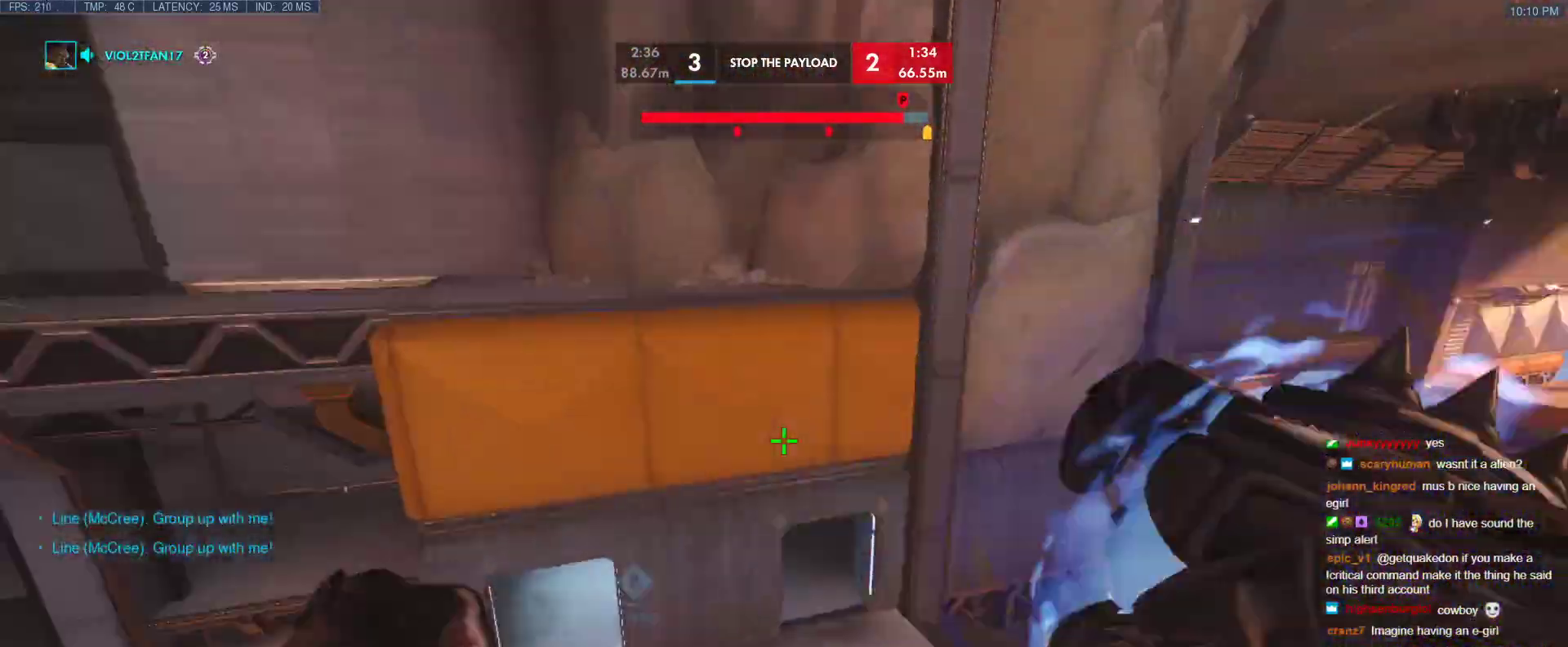
{"keys": ["a", "s"], "events": [[17, "a", "down"], [17, "space", "up"], [167, "w", "up"], [350, "s", "down"]]}
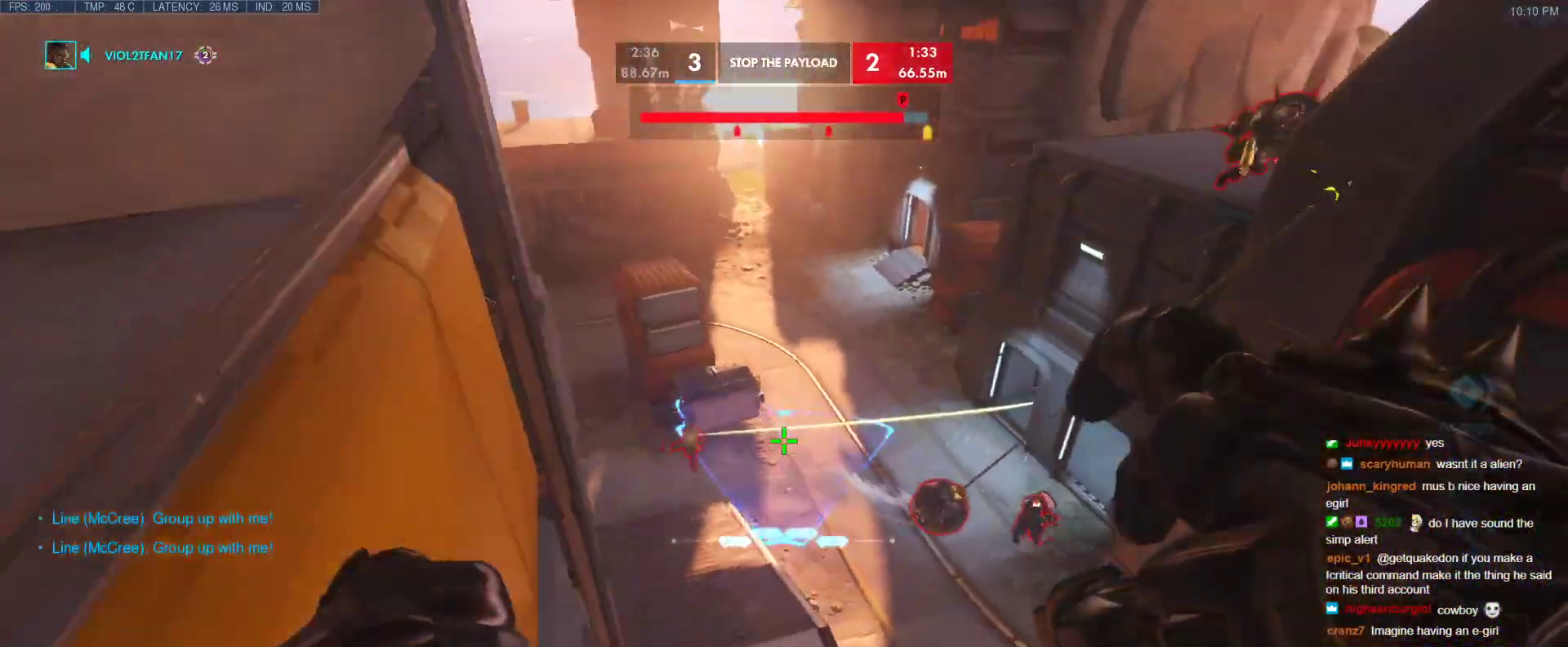
{"keys": ["s"], "events": [[467, "a", "up"]]}
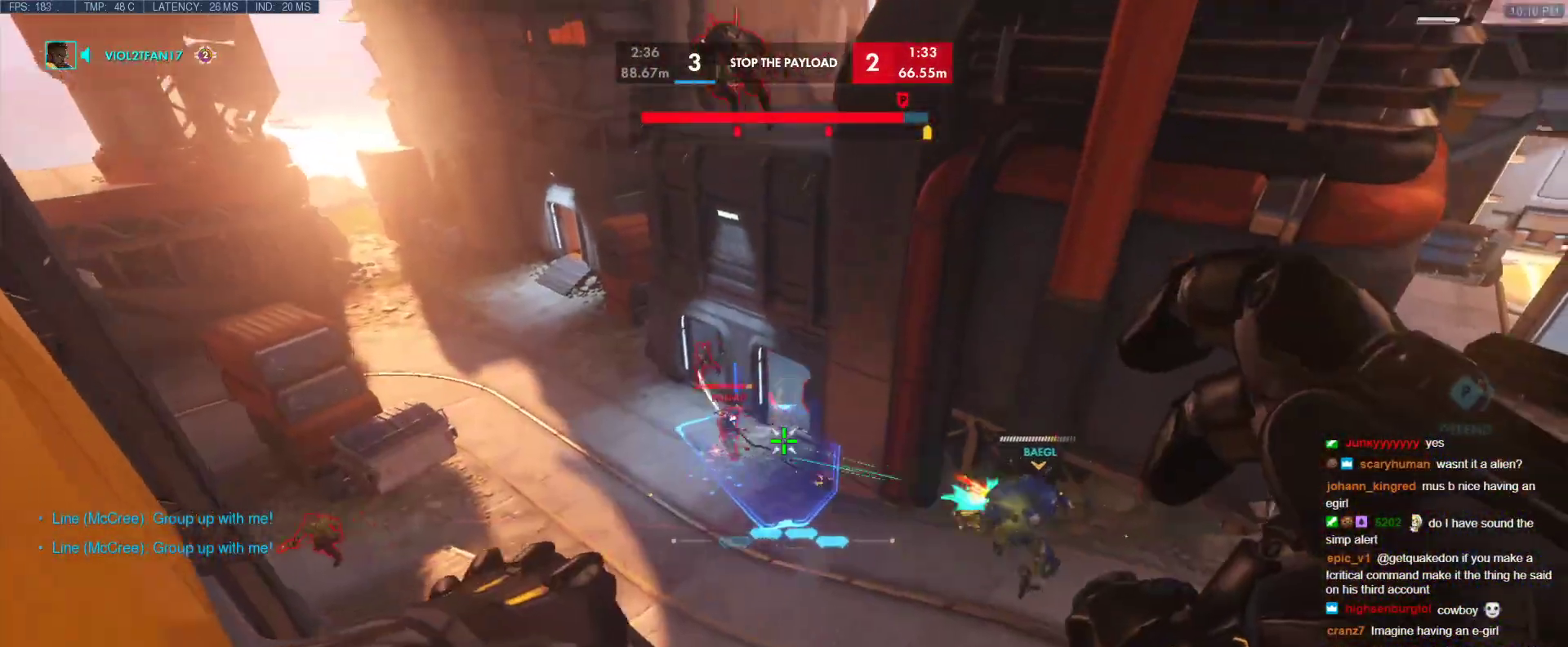
{"keys": ["a", "shift", "w"], "events": [[150, "a", "down"], [283, "shift", "down"], [333, "s", "up"], [483, "w", "down"]]}
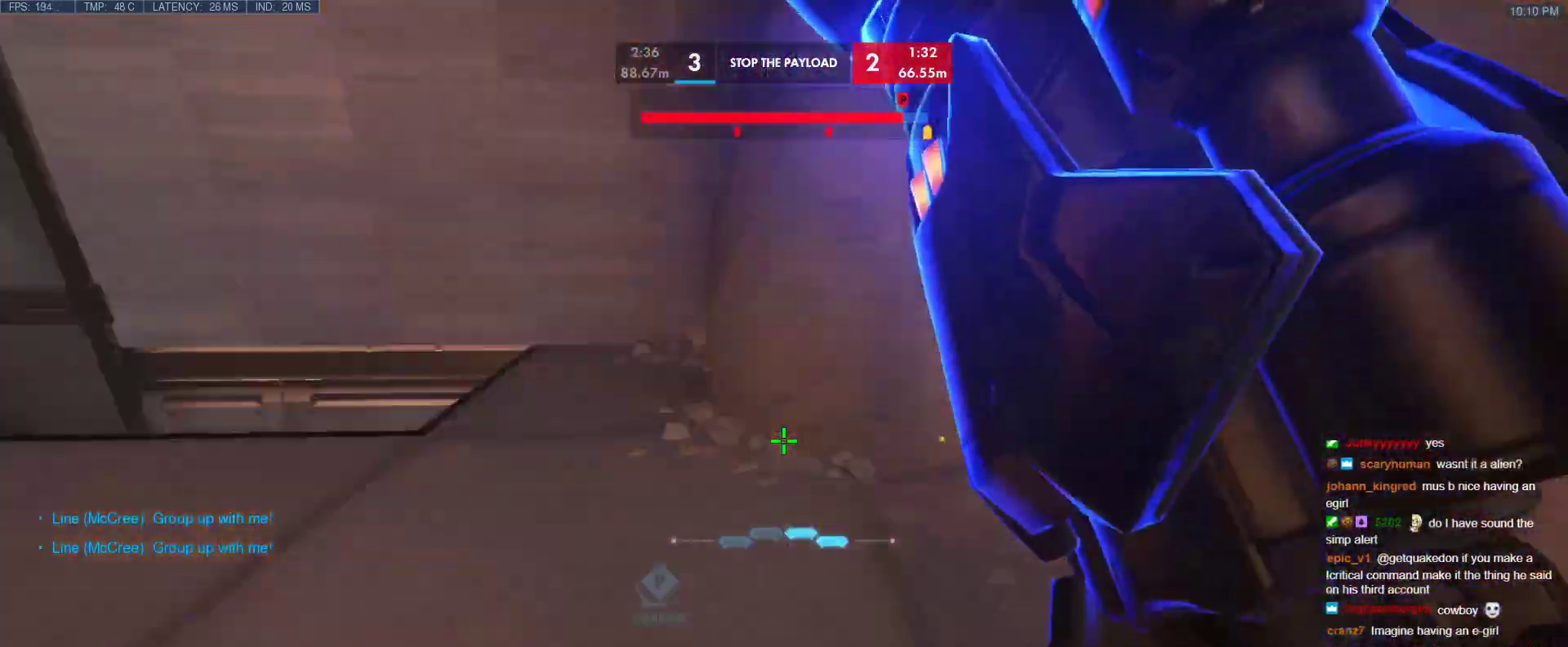
{"keys": ["e", "w"], "events": [[17, "shift", "up"], [217, "a", "up"], [350, "e", "down"]]}
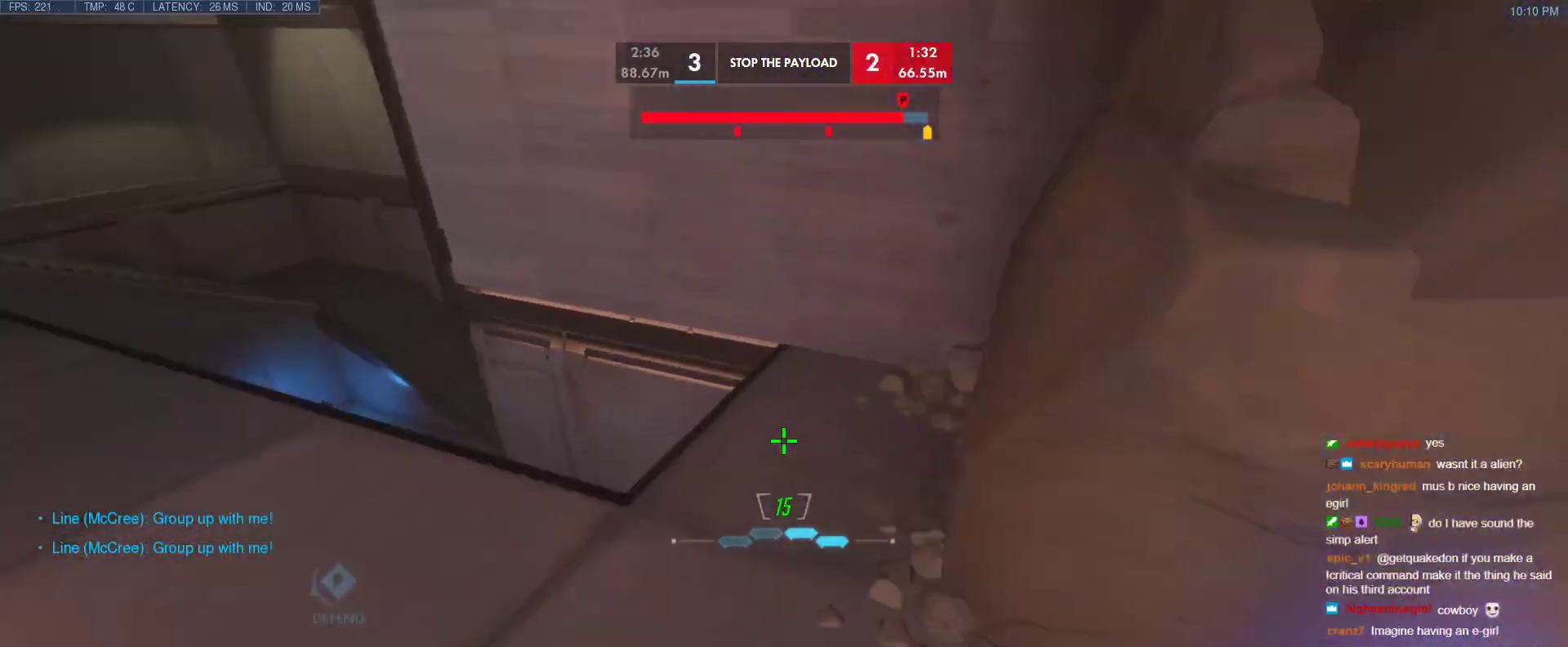
{"keys": ["d"], "events": [[33, "a", "down"], [33, "e", "up"], [83, "w", "up"], [183, "s", "down"], [417, "a", "up"], [417, "d", "down"], [467, "s", "up"]]}
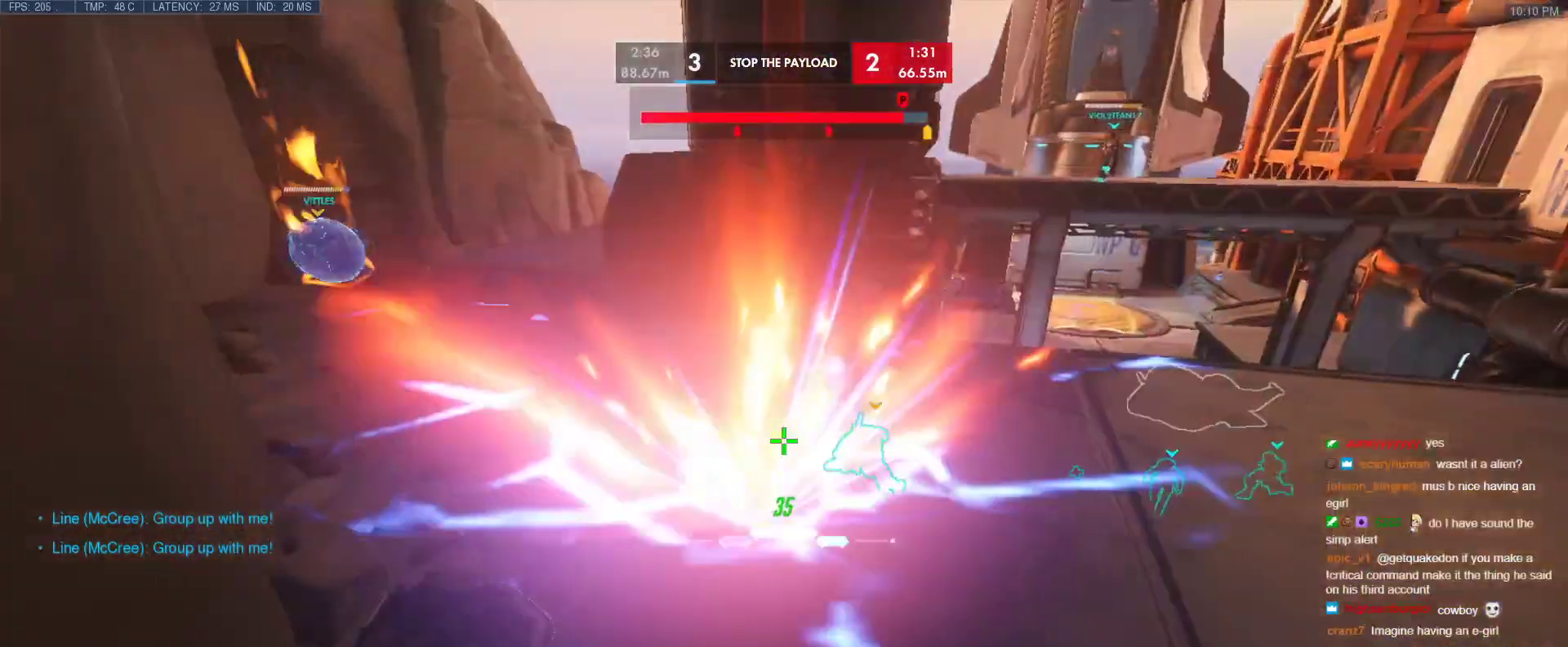
{"keys": ["w"], "events": [[50, "w", "down"], [283, "space", "down"], [383, "d", "up"], [433, "space", "up"]]}
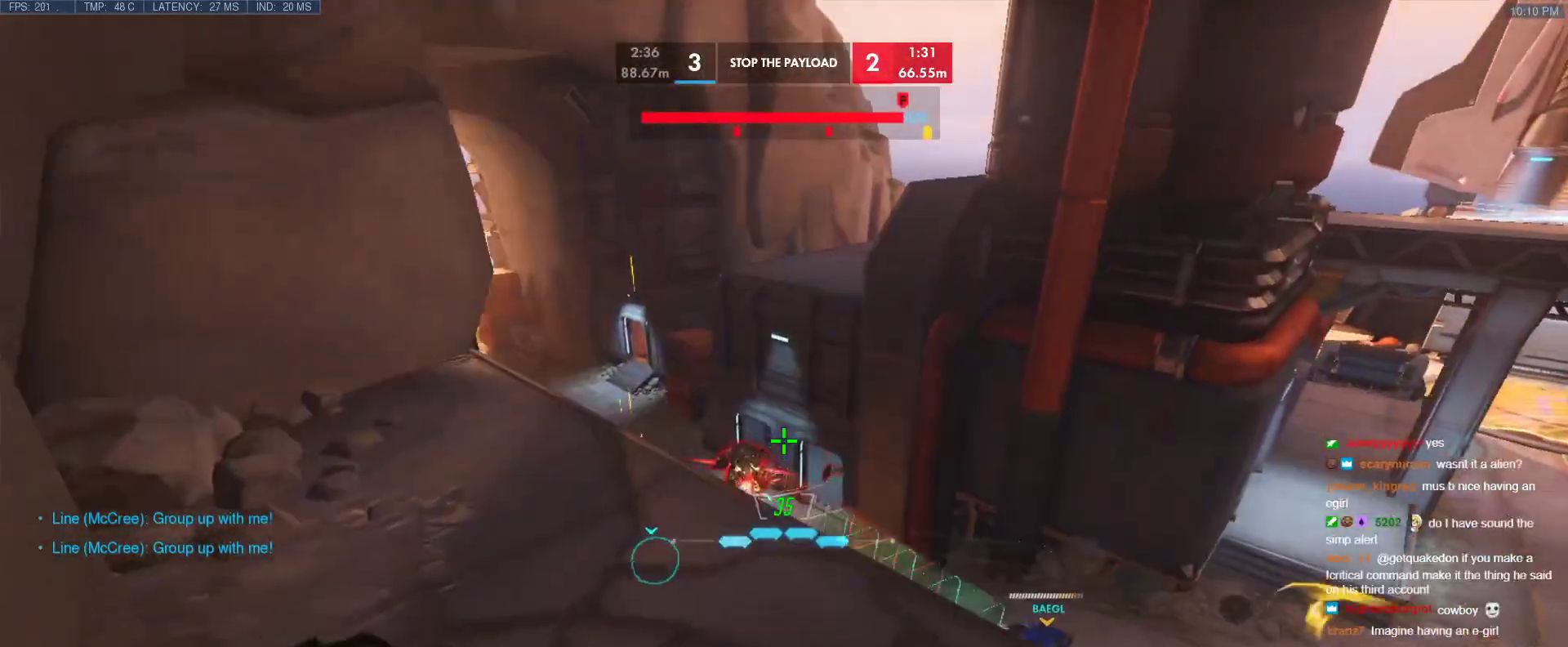
{"keys": ["a", "d", "w"], "events": [[300, "a", "down"], [500, "d", "down"]]}
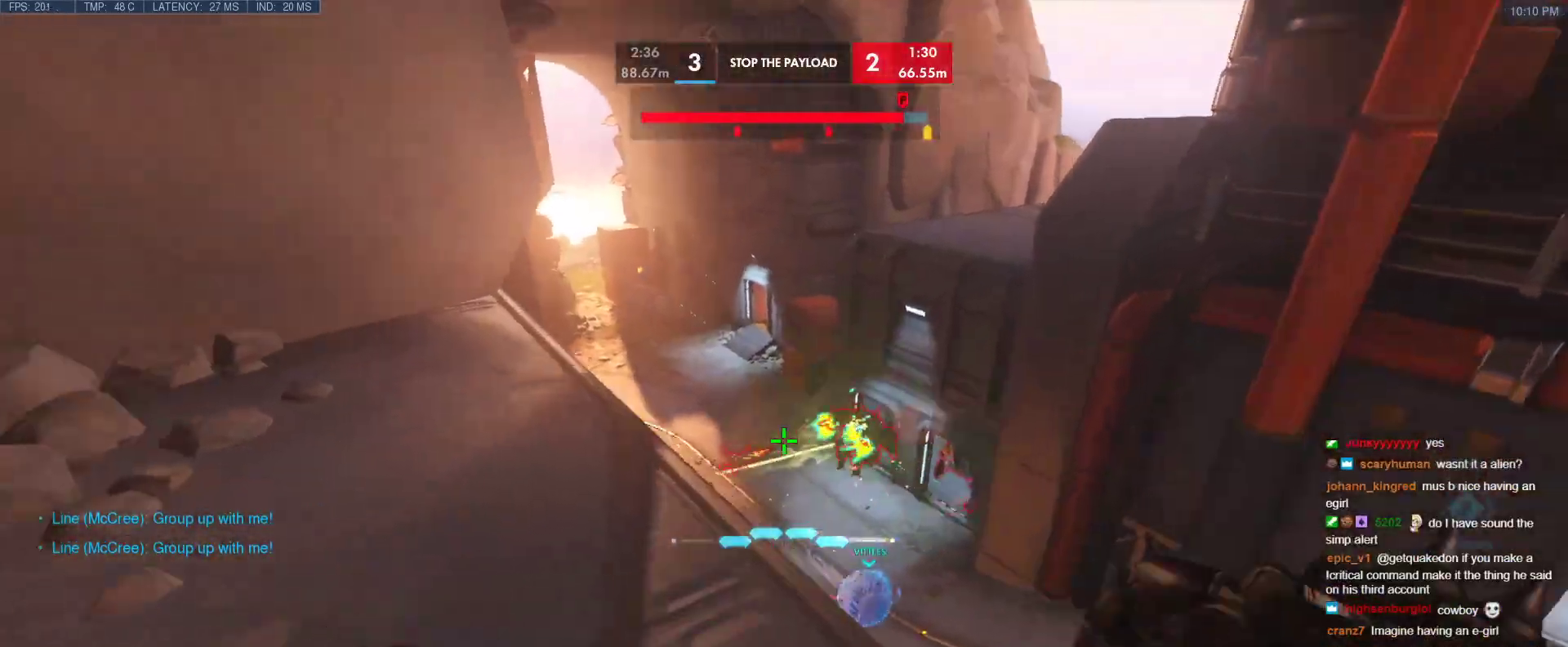
{"keys": [], "events": [[33, "a", "up"], [133, "d", "up"], [183, "w", "up"]]}
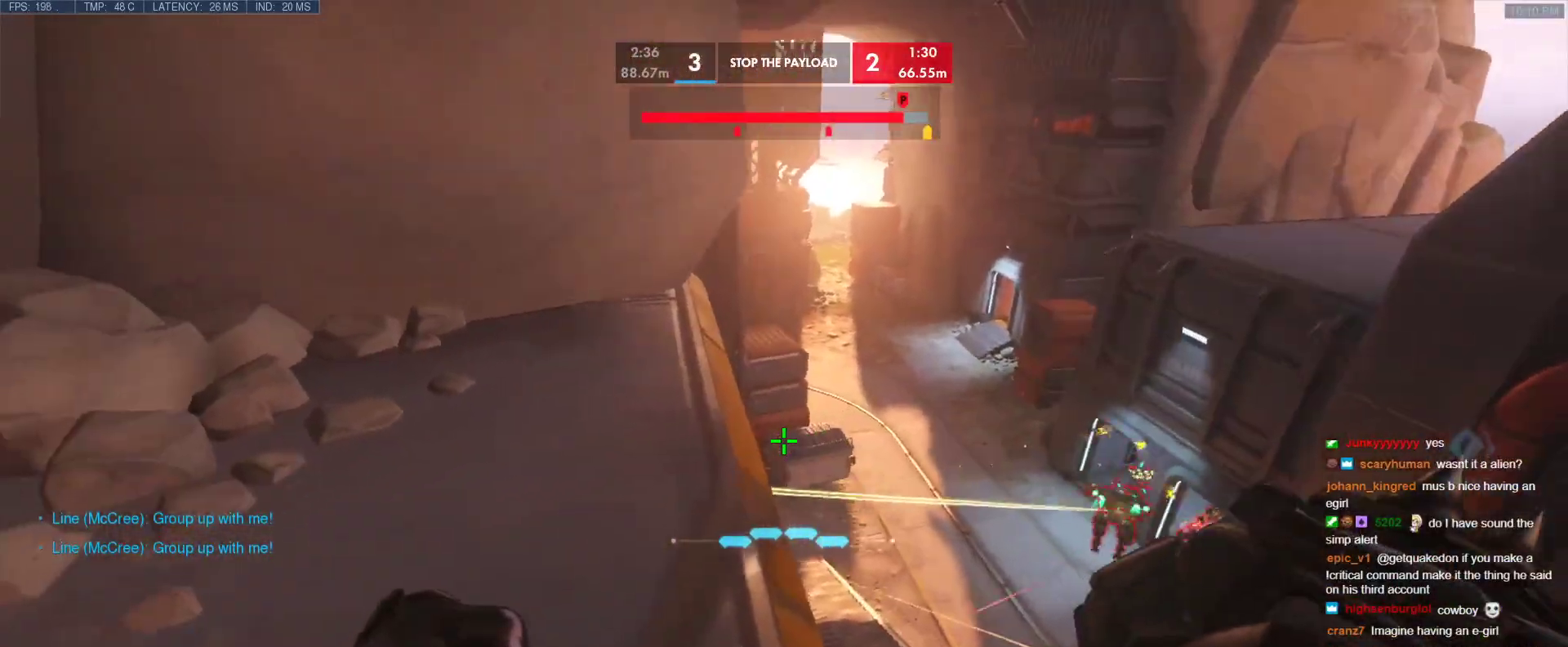
{"keys": [], "events": [[50, "d", "down"], [50, "w", "down"], [150, "d", "up"], [150, "w", "up"], [283, "a", "down"], [433, "a", "up"]]}
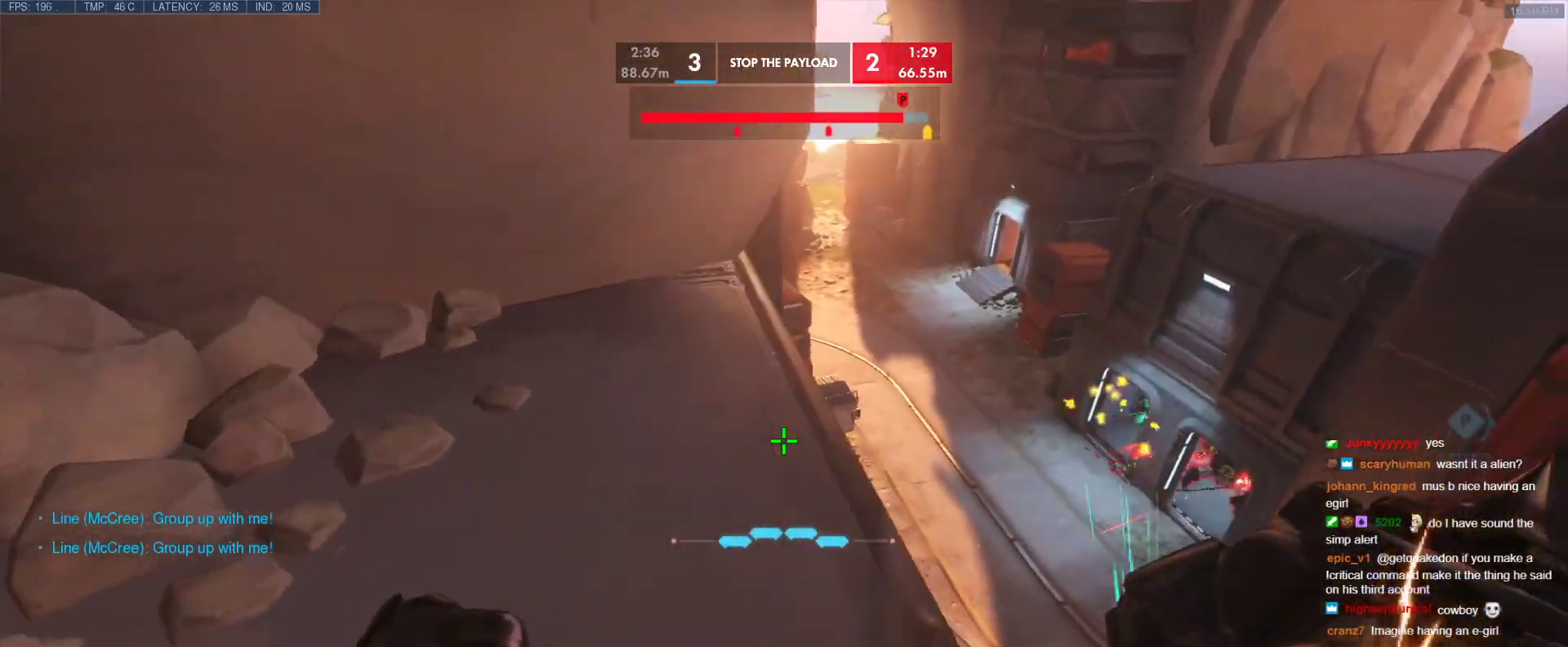
{"keys": ["s"], "events": [[67, "w", "down"], [167, "a", "down"], [450, "w", "up"], [500, "a", "up"], [500, "s", "down"]]}
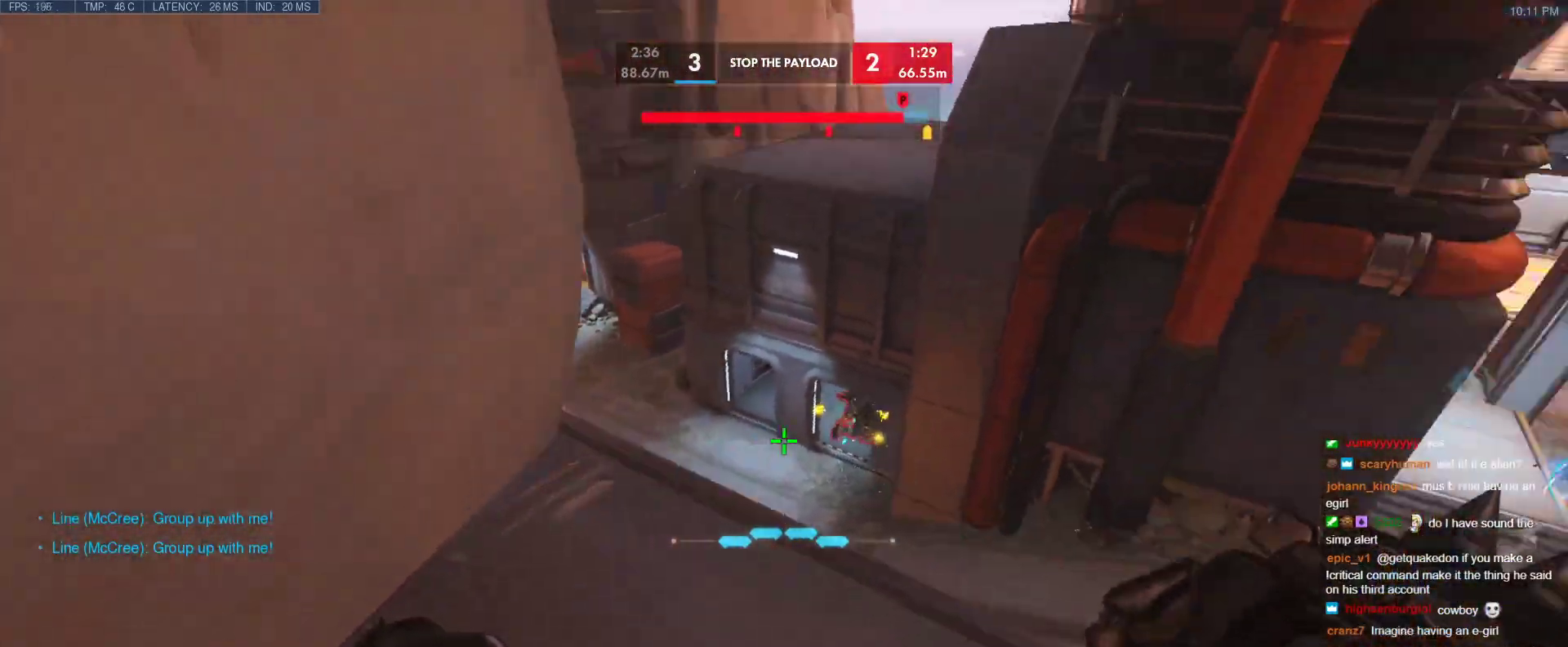
{"keys": [], "events": [[133, "s", "up"]]}
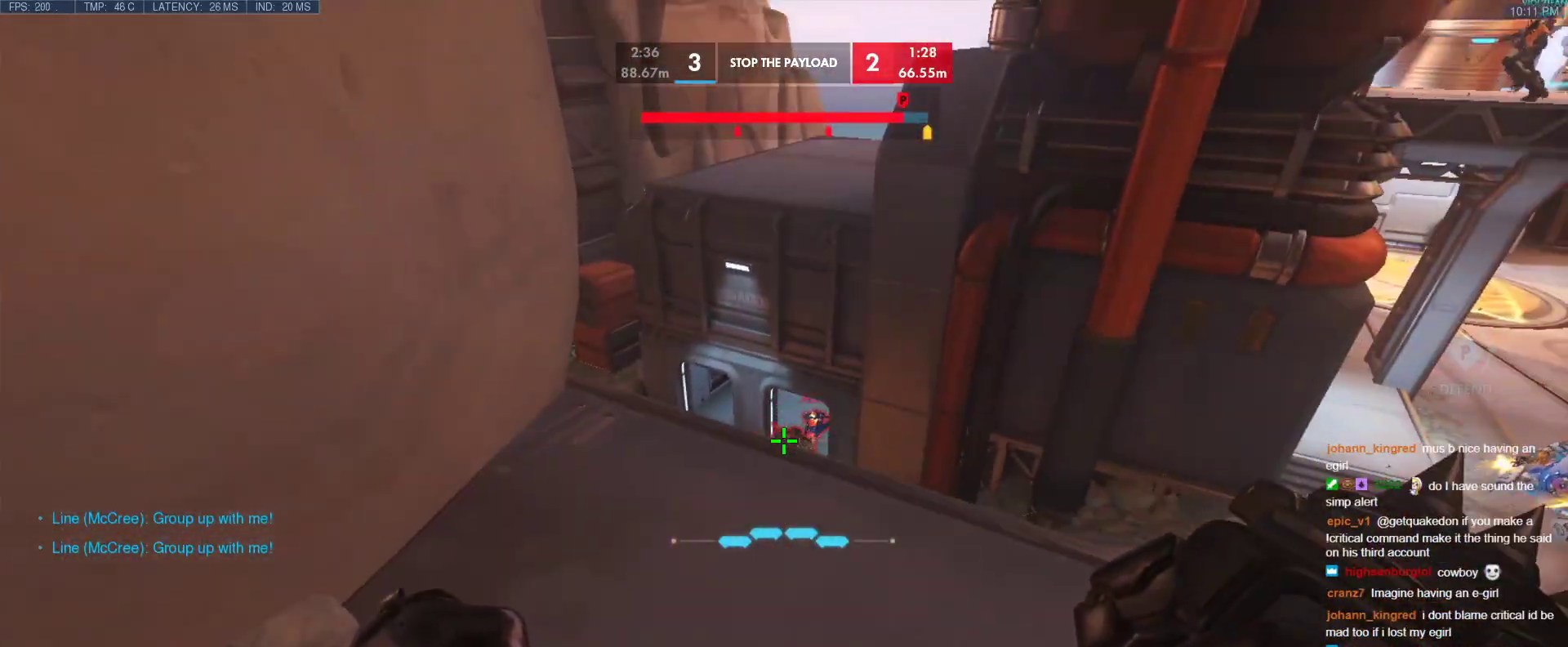
{"keys": ["d", "s"], "events": [[150, "d", "down"], [150, "s", "down"], [283, "s", "up"], [433, "s", "down"]]}
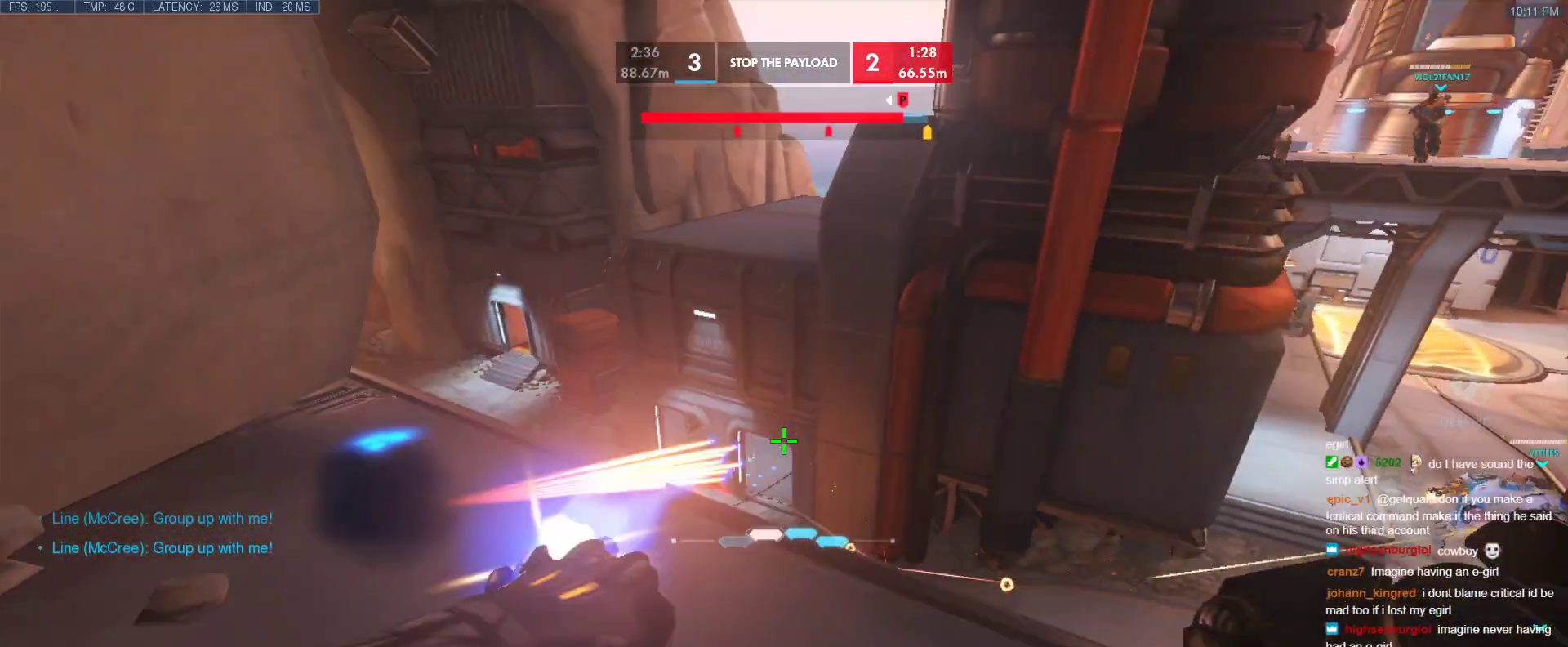
{"keys": ["a", "s"], "events": [[450, "d", "up"], [483, "a", "down"]]}
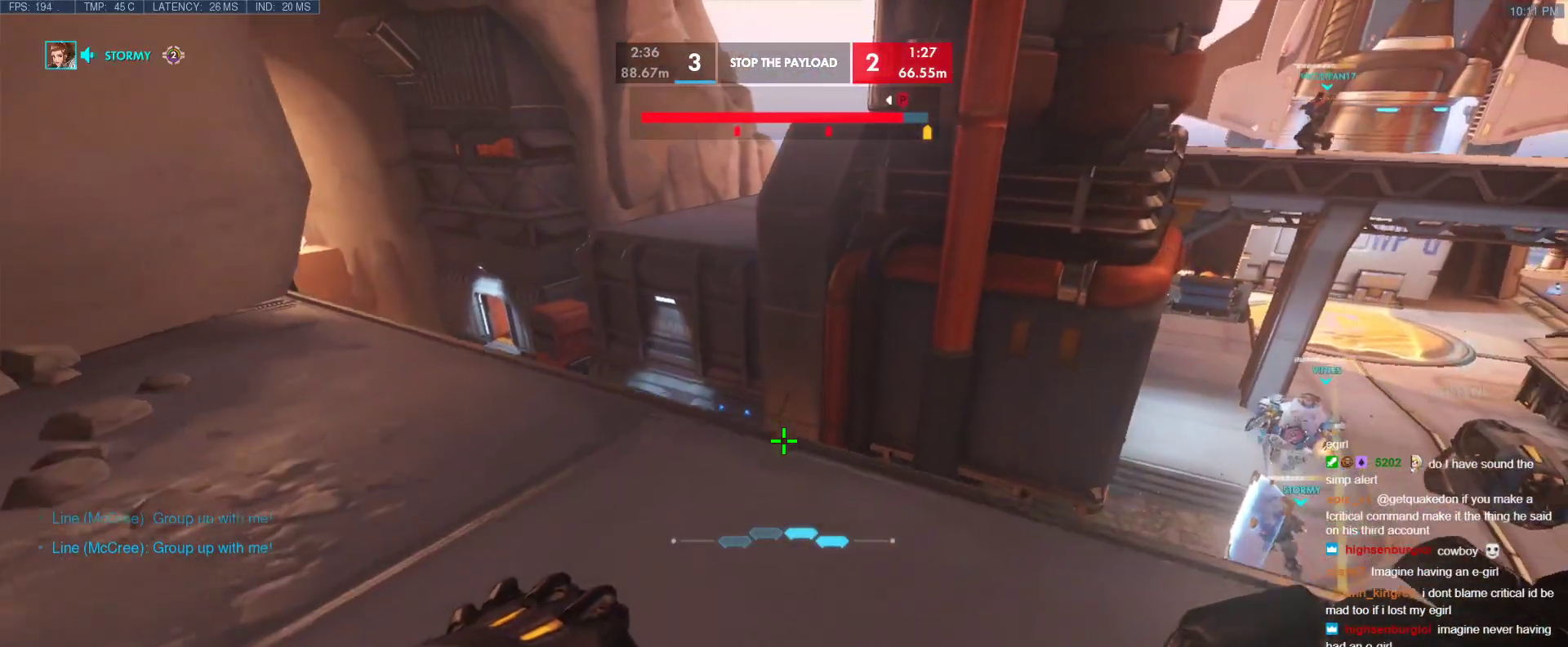
{"keys": ["d"], "events": [[133, "s", "up"], [233, "a", "up"], [233, "d", "down"], [367, "w", "down"], [500, "w", "up"]]}
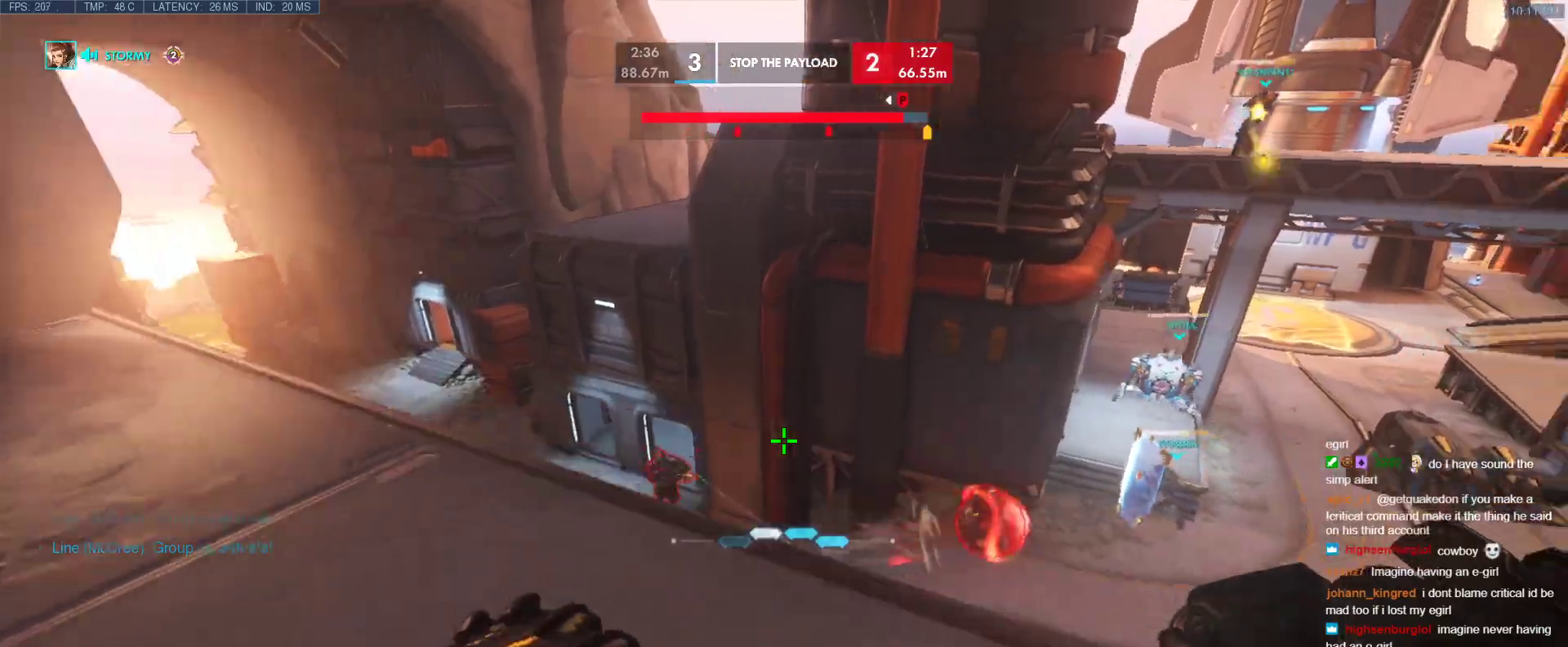
{"keys": ["d"], "events": [[200, "w", "down"], [383, "w", "up"]]}
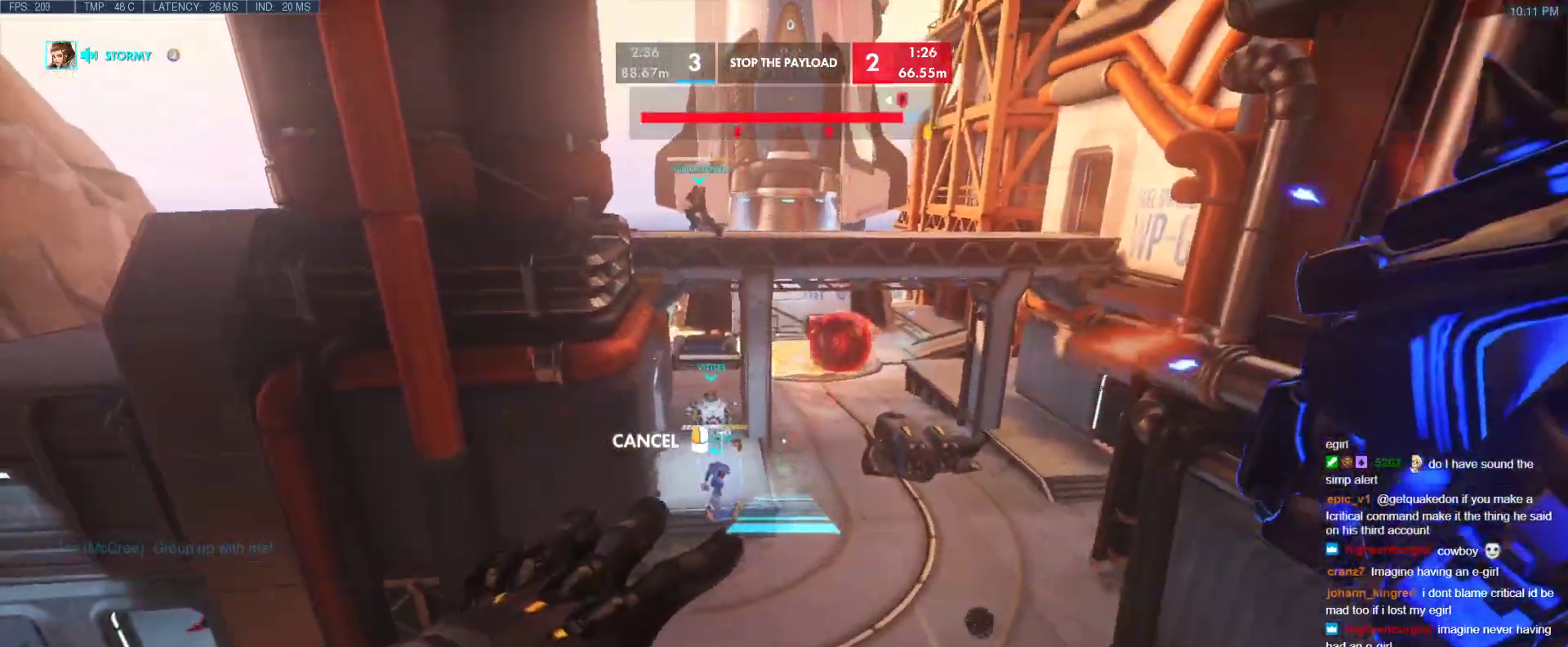
{"keys": ["w"], "events": [[67, "s", "down"], [250, "s", "up"], [350, "w", "down"], [400, "d", "up"]]}